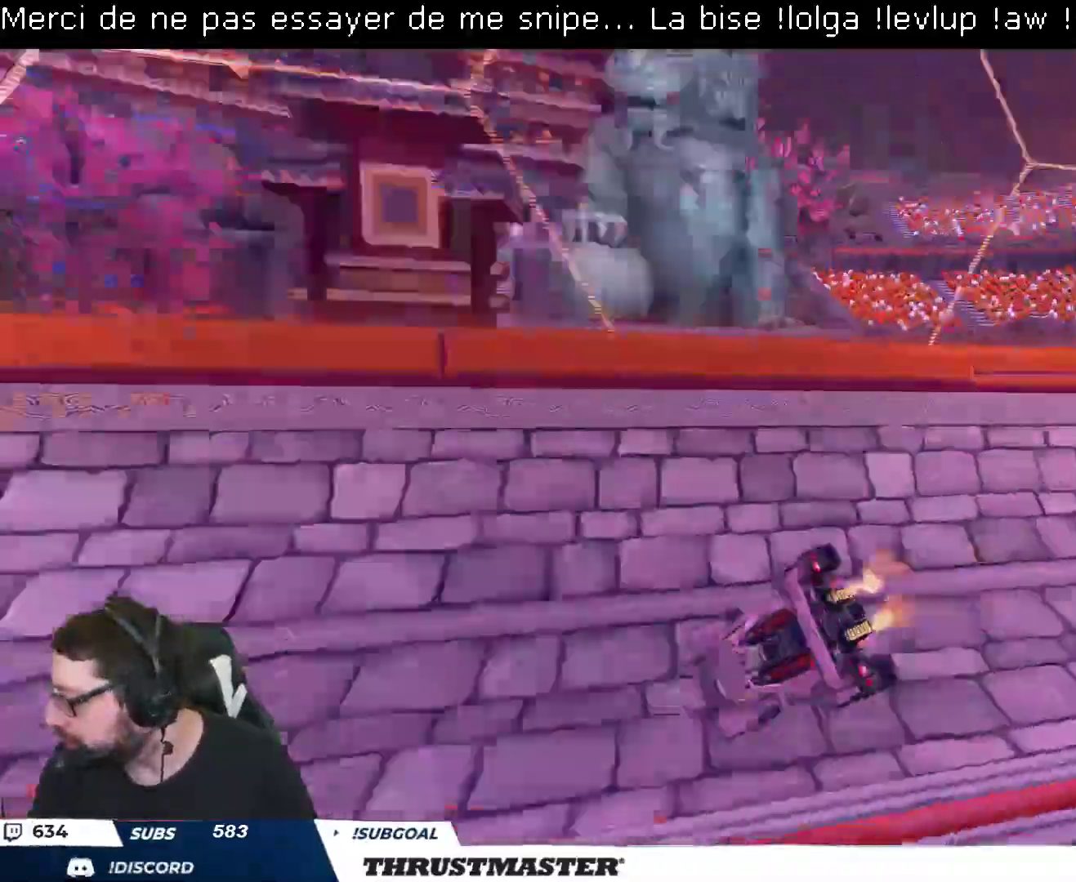
Gameplay with a controller (Xbox layout); each line is a JSON object with the inputs held at the frame after it. "events" lists button and stick changes between this image and that frame as [ms after this image, input, new state], when the widget could be followed in between.
{"buttons": ["R2"], "left_stick": "center", "right_stick": "center", "events": [[17, "Y", "up"], [67, "L2", "up"], [433, "left_stick", "center"]]}
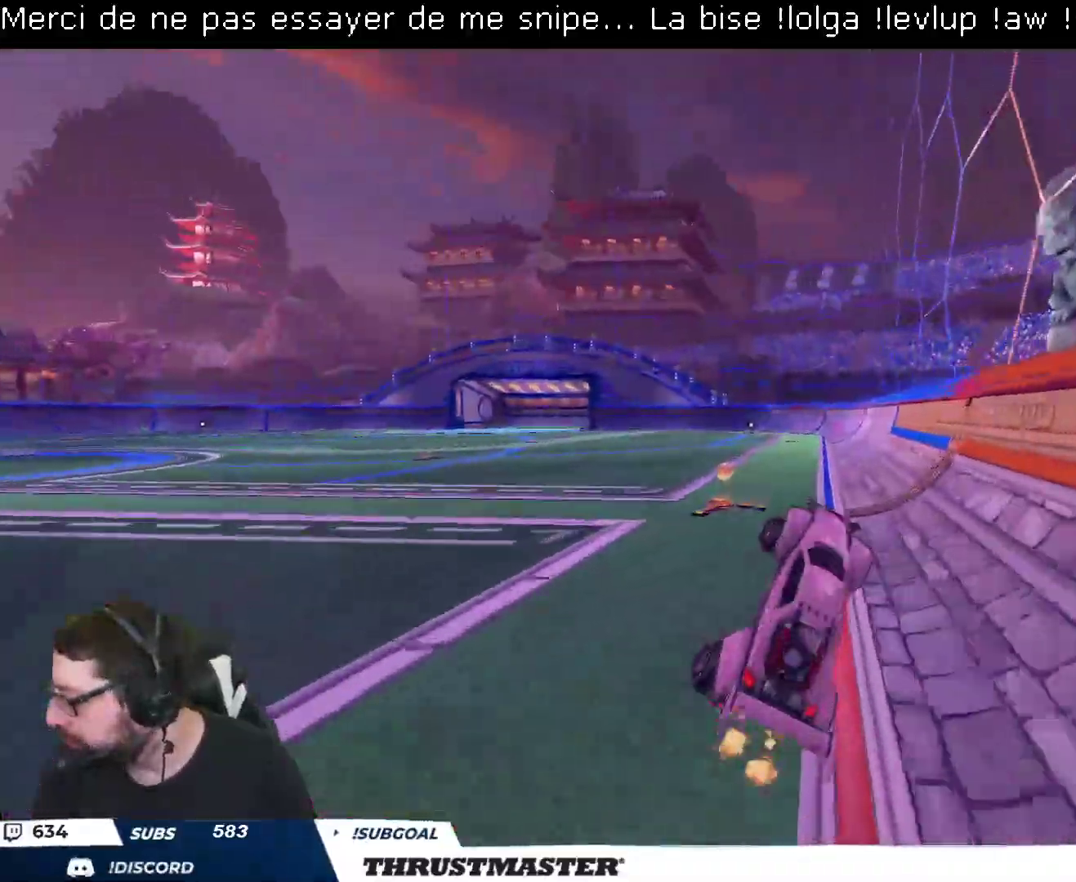
{"buttons": ["R2"], "left_stick": "center", "right_stick": "center", "events": []}
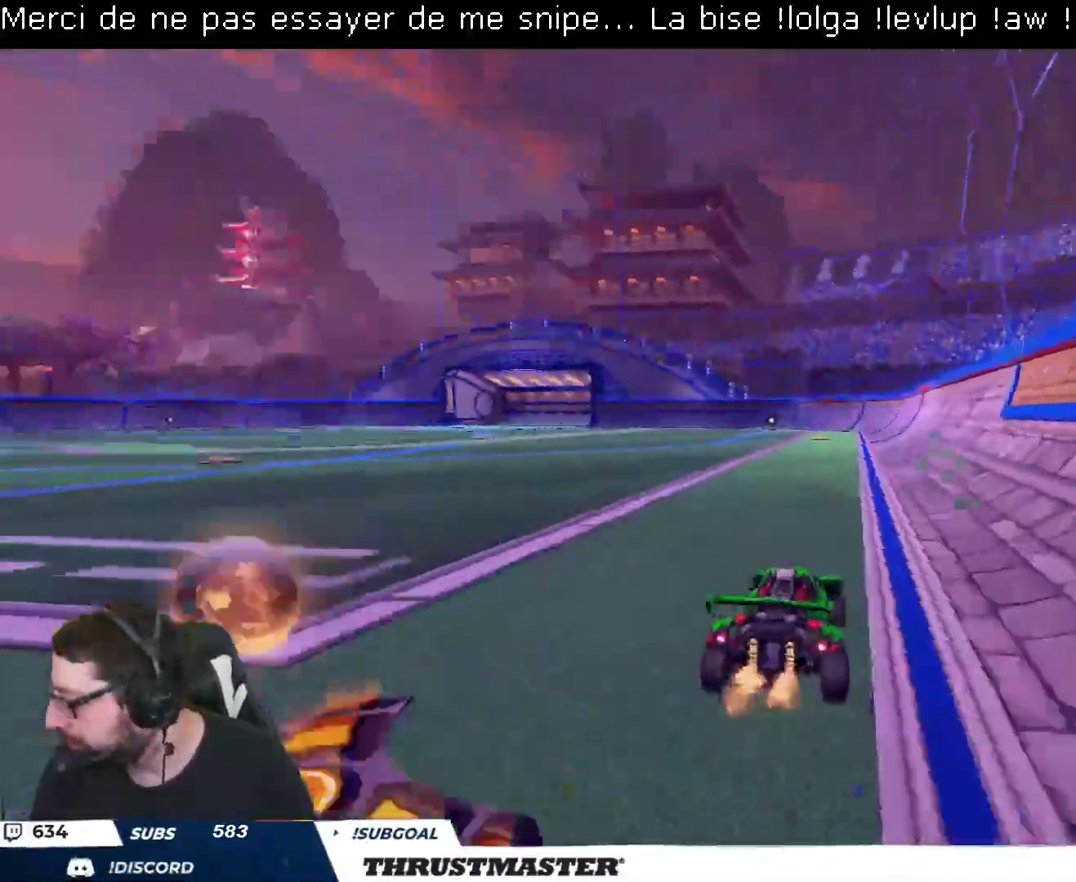
{"buttons": [], "left_stick": "center", "right_stick": "center", "events": [[17, "Y", "down"], [83, "left_stick", "up-left"], [117, "Y", "up"], [250, "R2", "up"], [383, "left_stick", "center"]]}
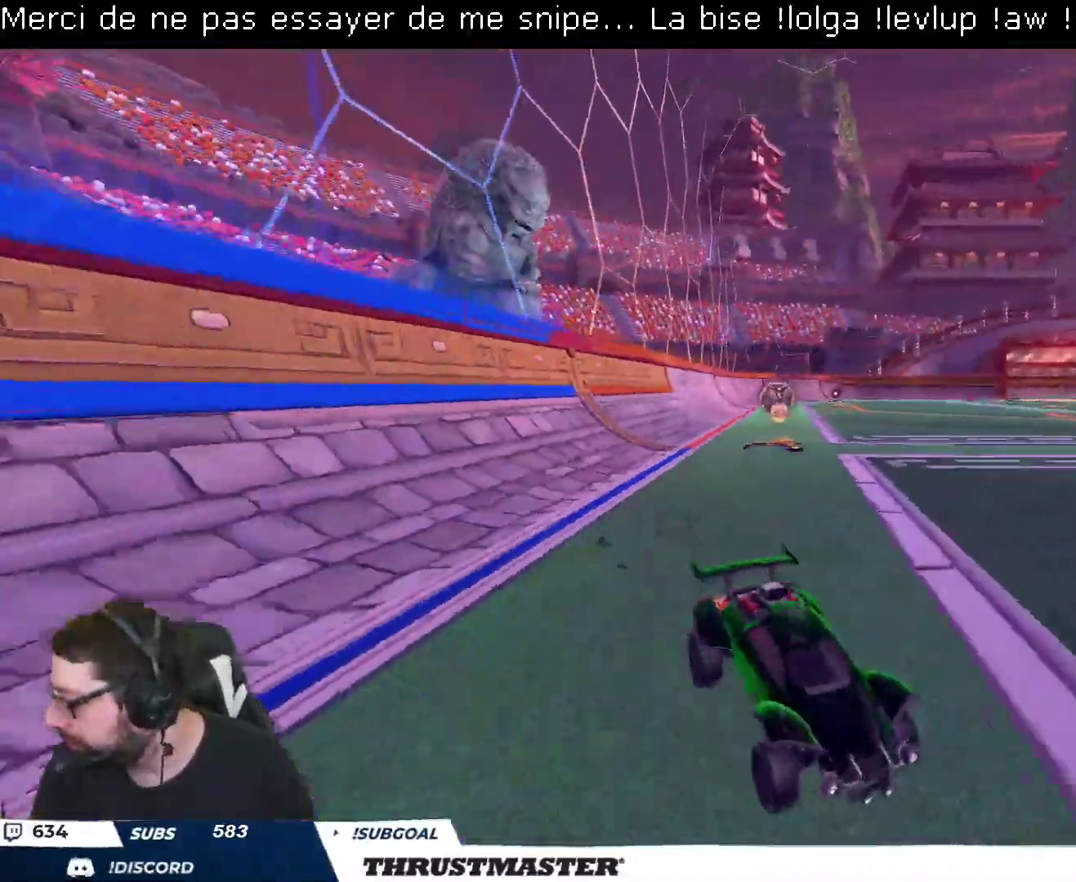
{"buttons": [], "left_stick": "center", "right_stick": "center", "events": []}
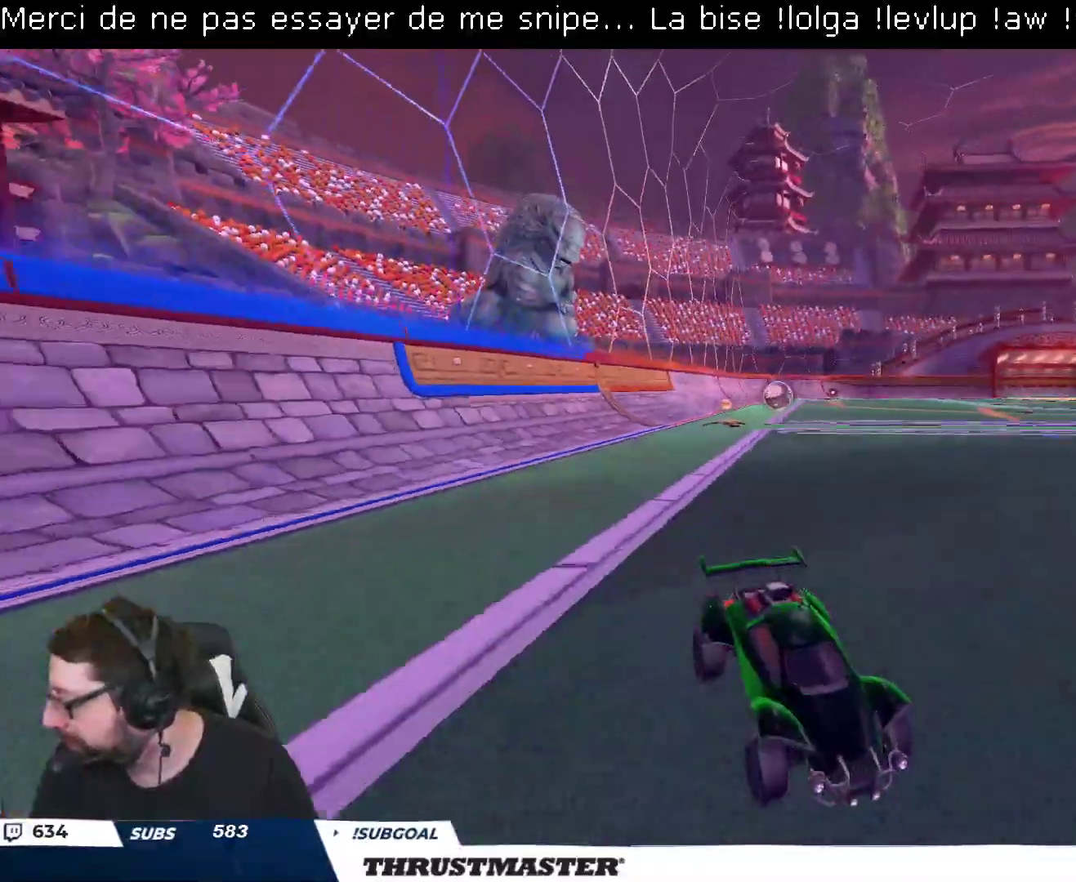
{"buttons": ["L2", "R2"], "left_stick": "right", "right_stick": "center", "events": [[217, "left_stick", "right"], [300, "L2", "down"], [417, "L2", "up"], [483, "L2", "down"], [483, "R2", "down"]]}
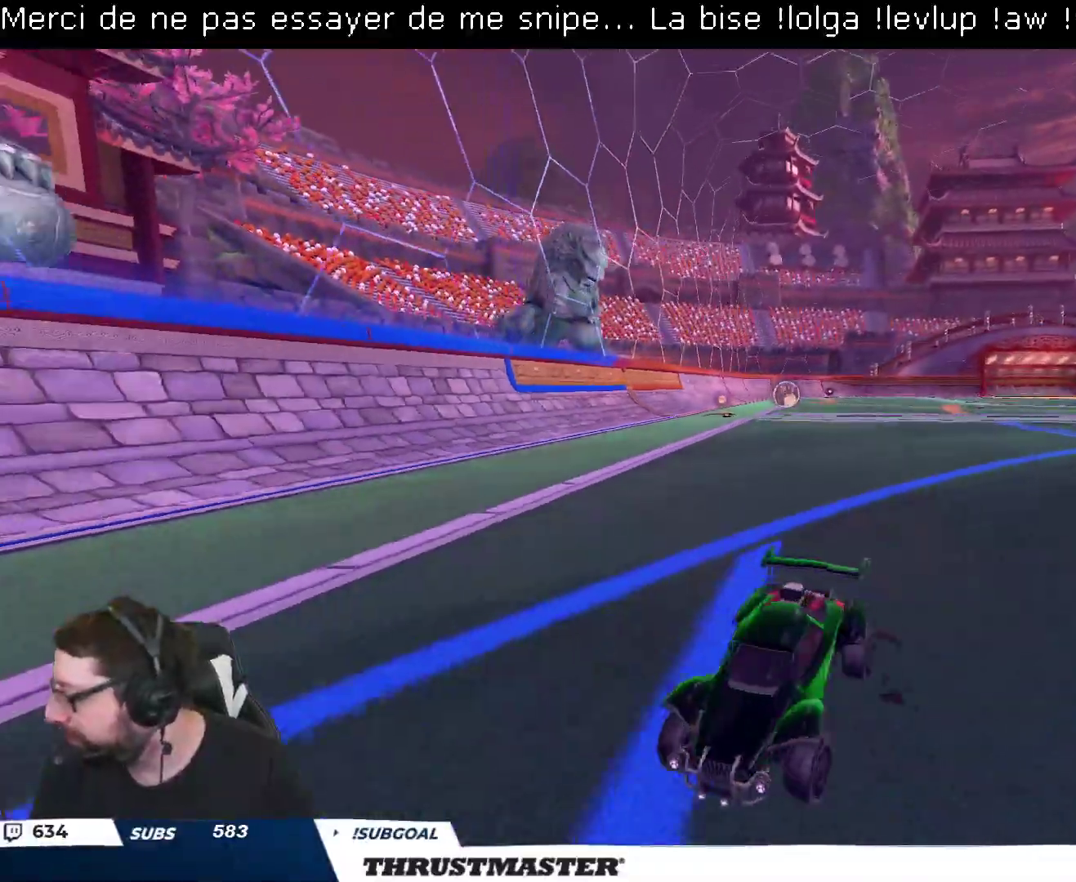
{"buttons": ["R2"], "left_stick": "right", "right_stick": "center", "events": [[100, "L2", "up"]]}
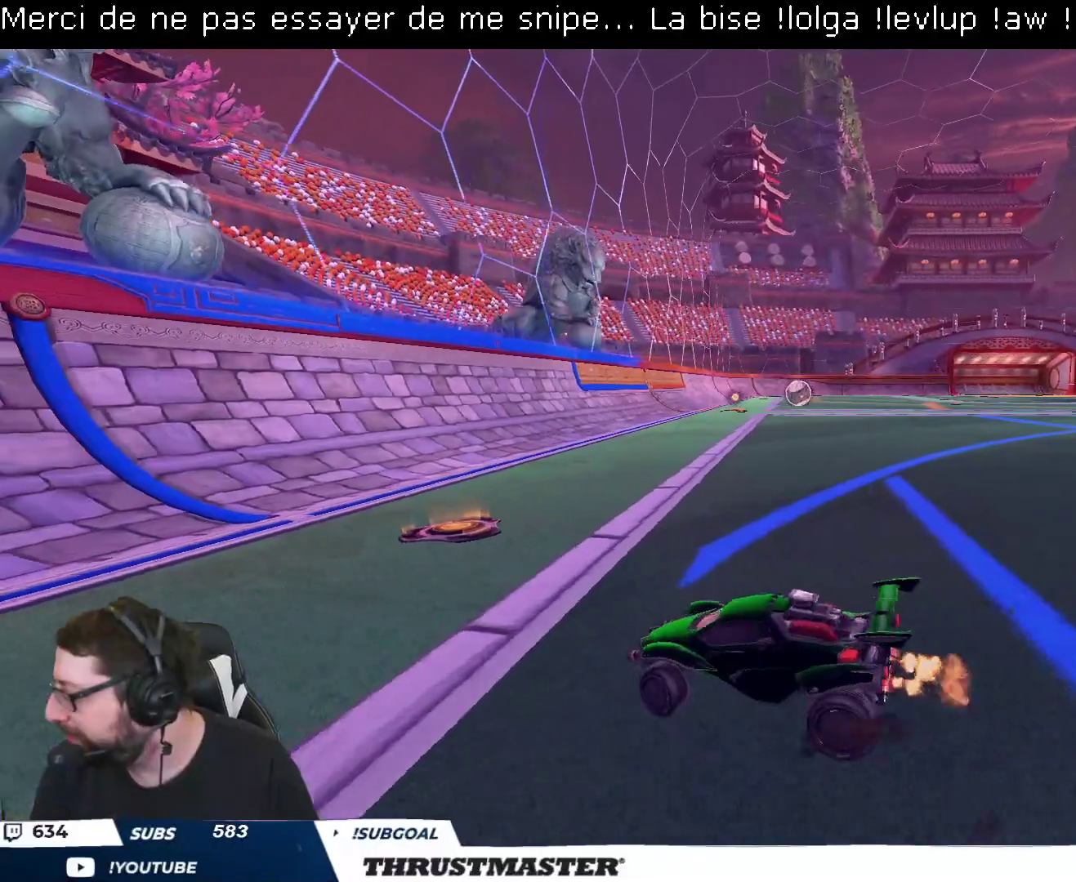
{"buttons": ["R2"], "left_stick": "right", "right_stick": "center", "events": []}
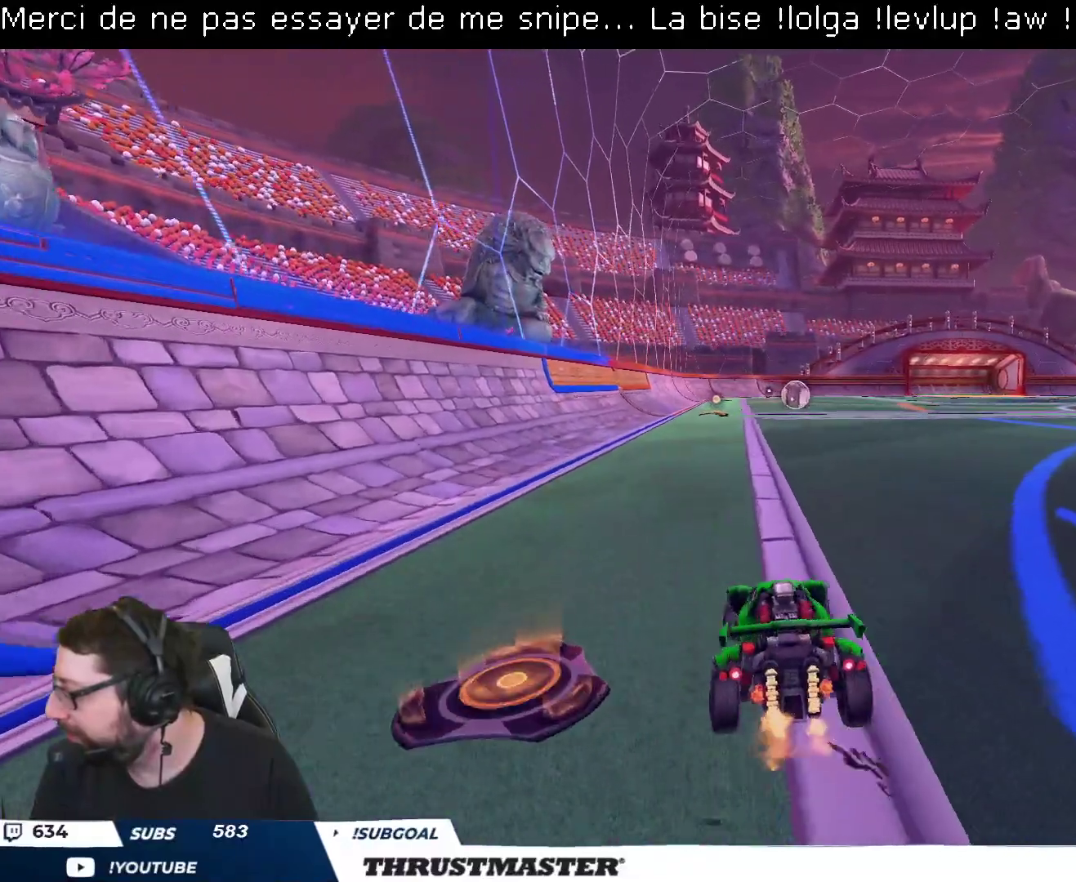
{"buttons": [], "left_stick": "center", "right_stick": "center", "events": [[150, "left_stick", "center"], [183, "R2", "up"]]}
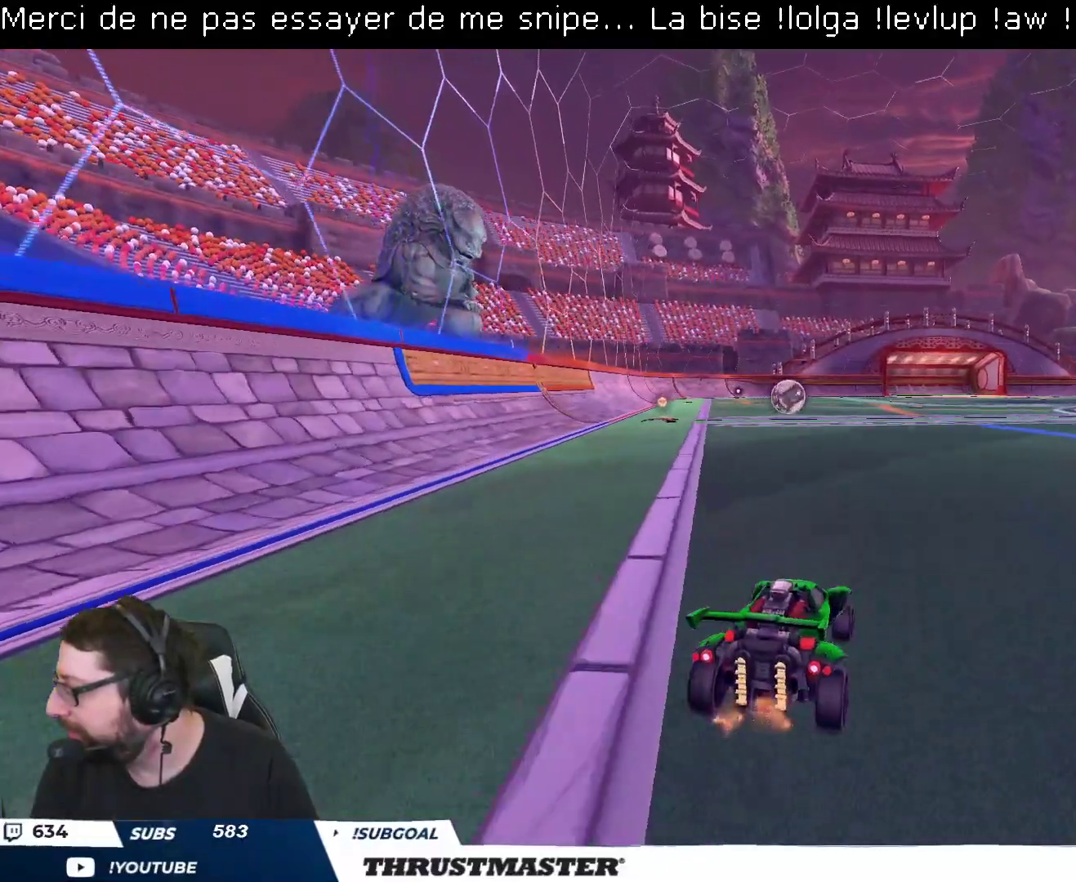
{"buttons": [], "left_stick": "center", "right_stick": "center", "events": []}
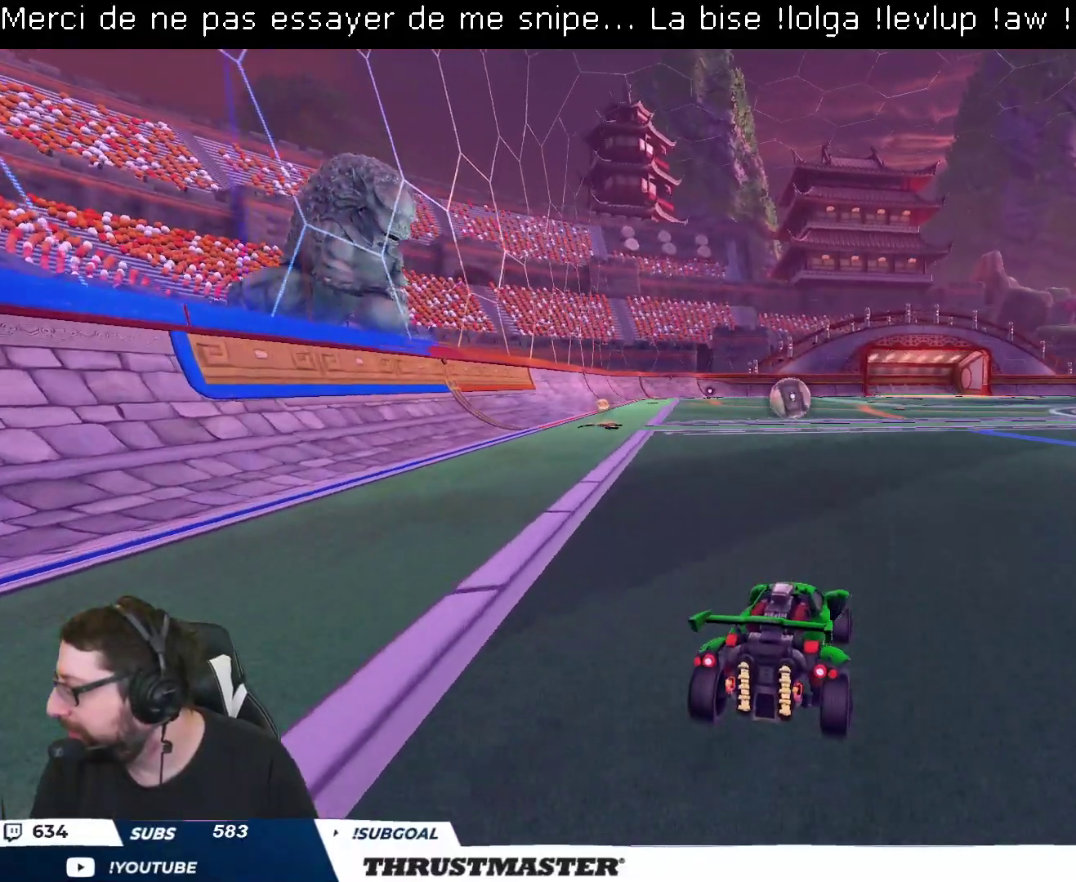
{"buttons": [], "left_stick": "center", "right_stick": "center", "events": []}
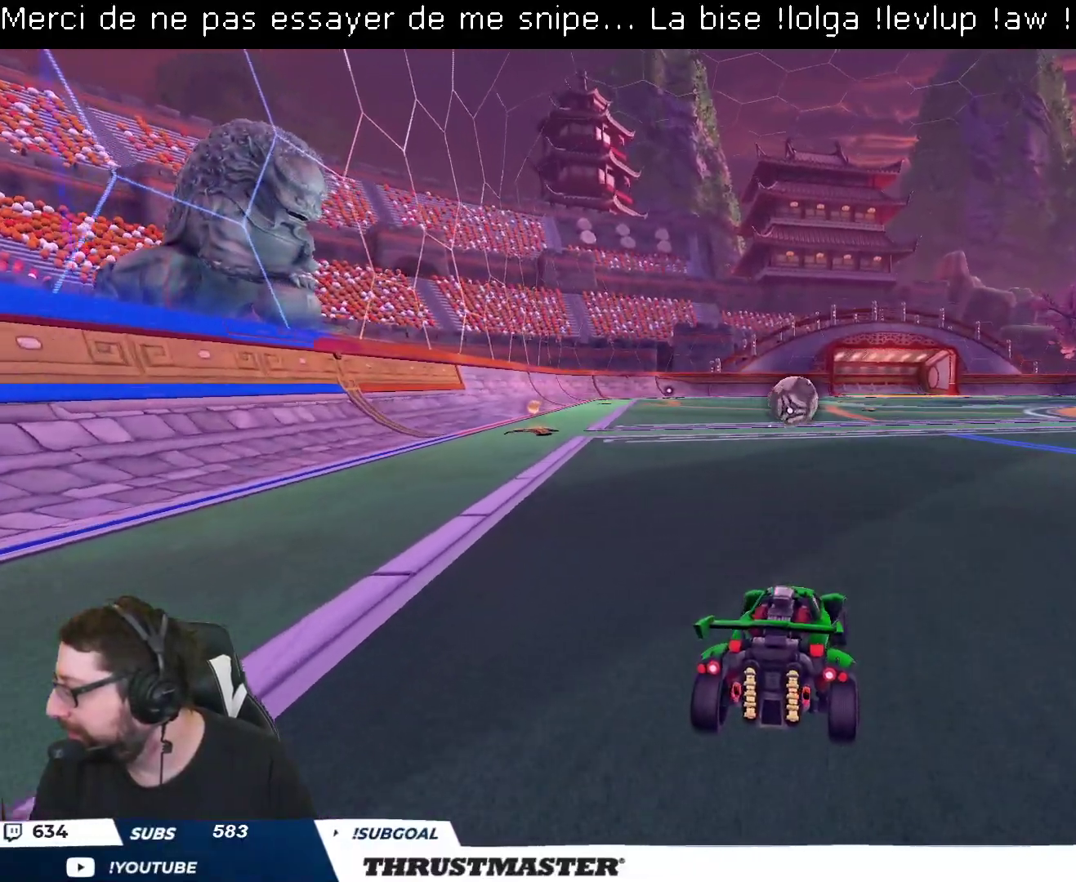
{"buttons": [], "left_stick": "center", "right_stick": "center", "events": []}
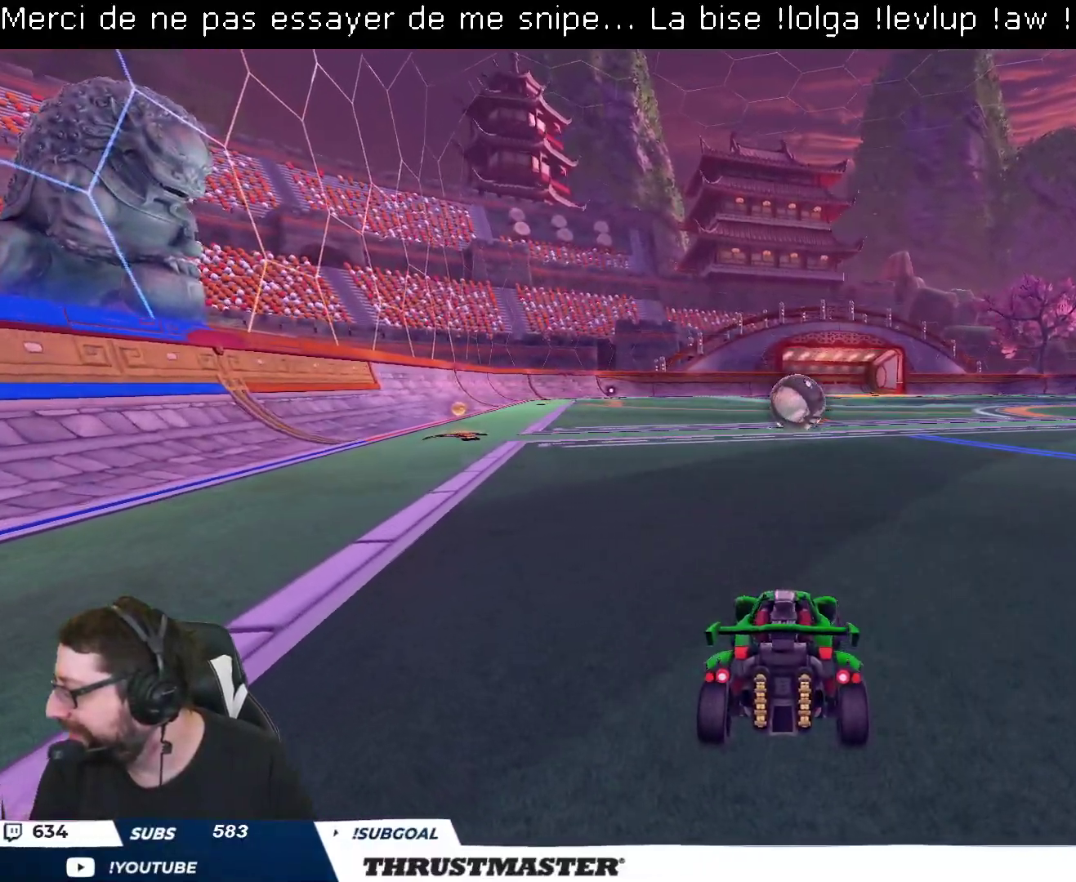
{"buttons": [], "left_stick": "left", "right_stick": "center", "events": [[467, "left_stick", "left"]]}
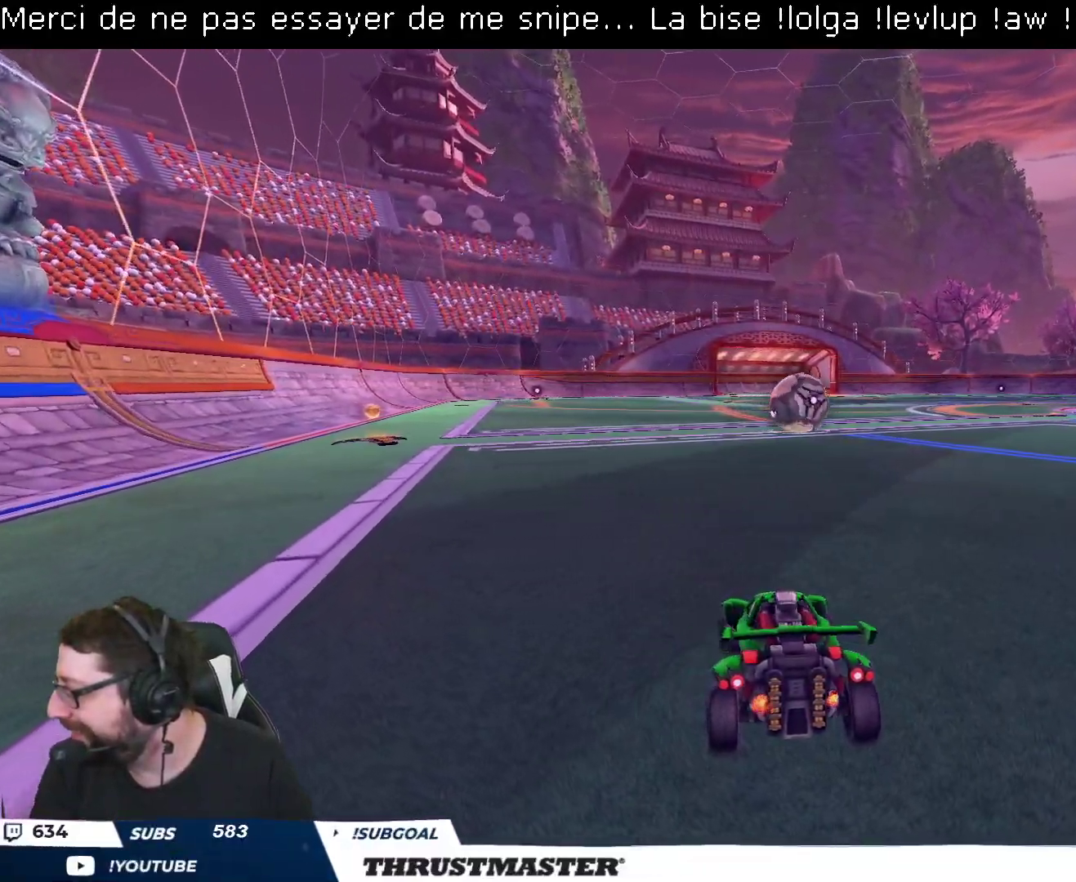
{"buttons": ["R2"], "left_stick": "right", "right_stick": "center", "events": [[183, "R2", "down"], [183, "left_stick", "center"], [483, "left_stick", "right"]]}
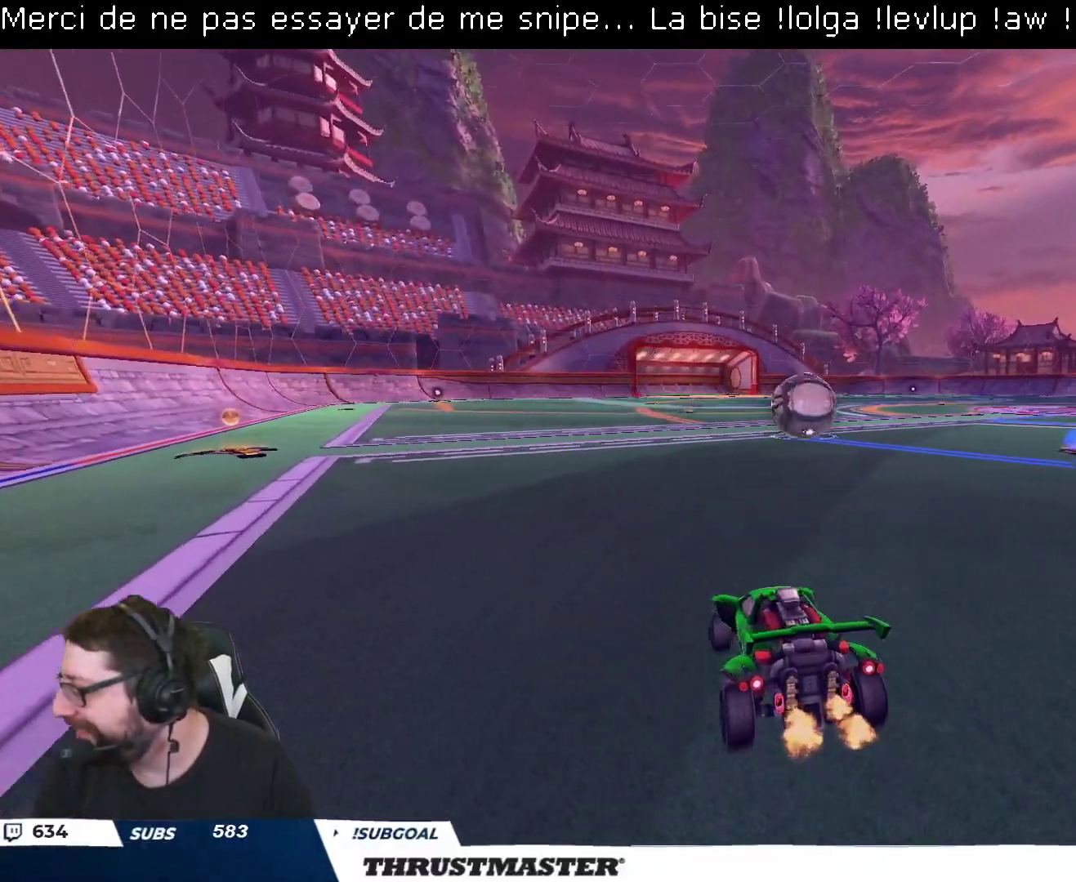
{"buttons": ["R2"], "left_stick": "center", "right_stick": "center", "events": [[133, "Y", "down"], [150, "left_stick", "center"], [200, "Y", "up"], [317, "left_stick", "up-right"], [450, "left_stick", "center"]]}
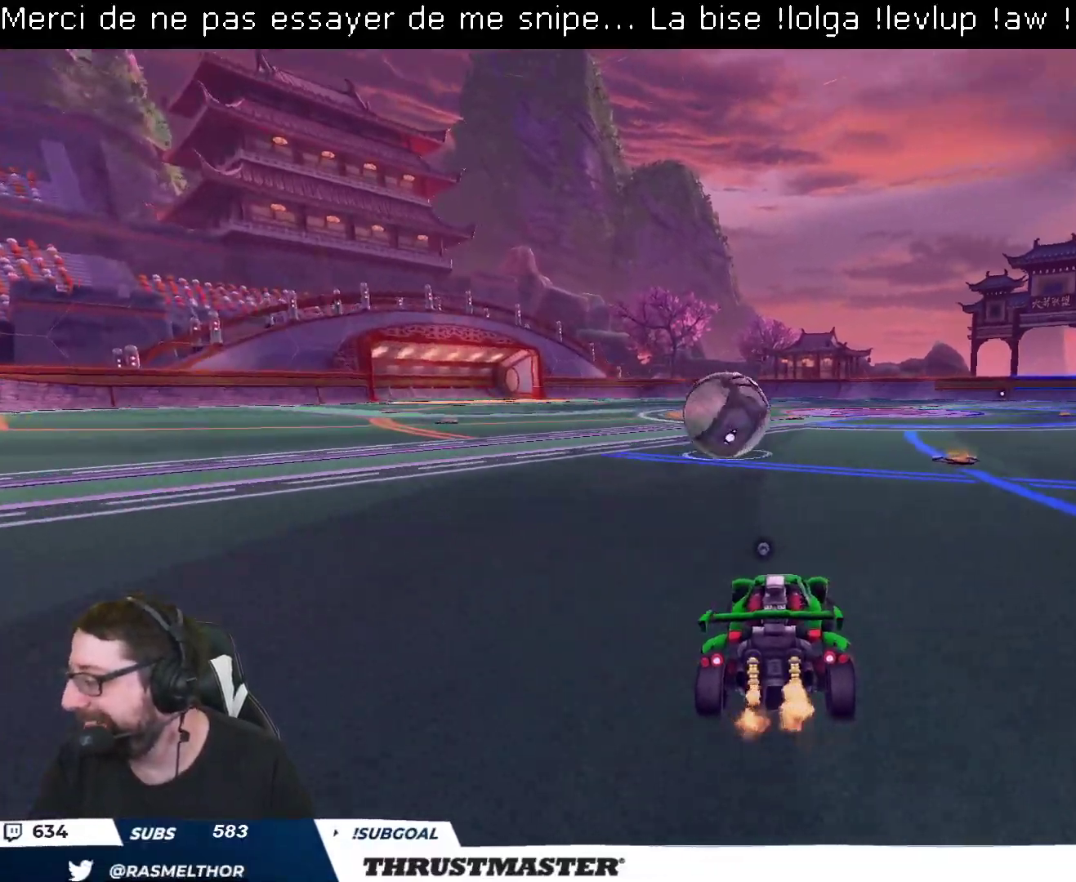
{"buttons": ["R2"], "left_stick": "right", "right_stick": "center", "events": [[17, "left_stick", "left"], [133, "left_stick", "center"], [217, "left_stick", "right"]]}
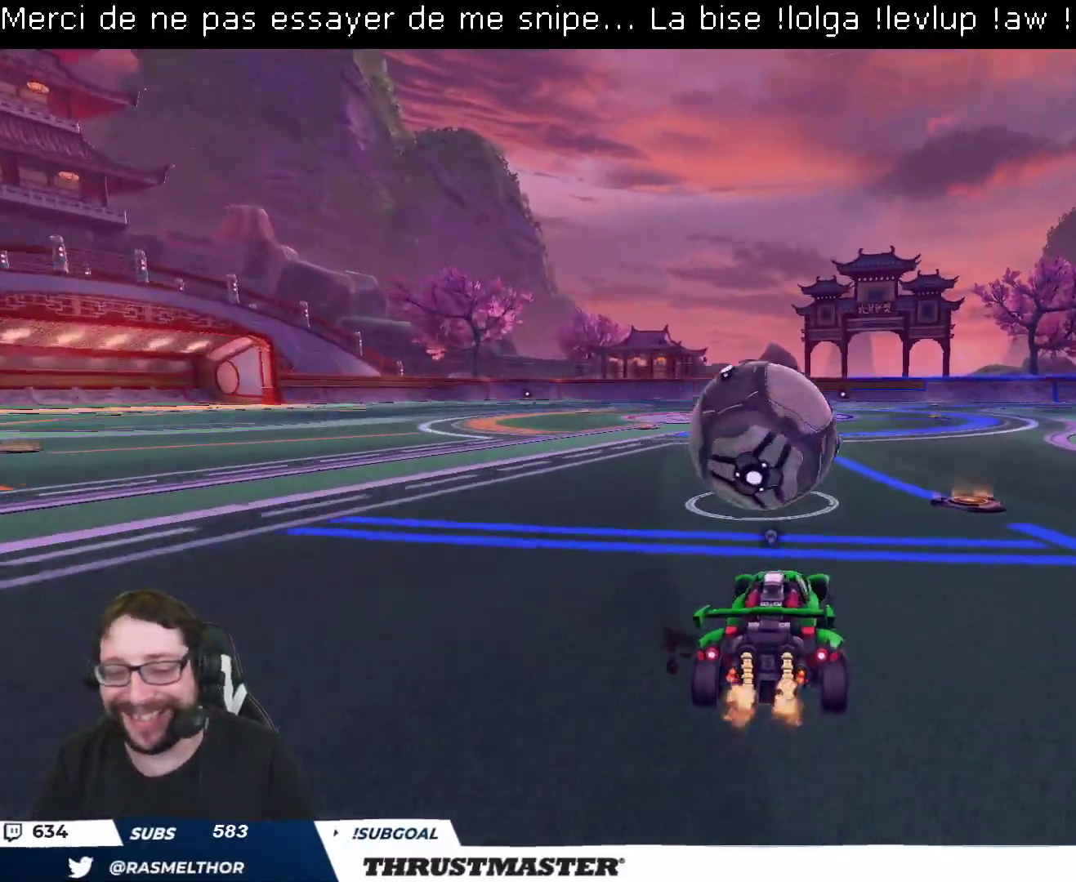
{"buttons": ["B", "R2"], "left_stick": "center", "right_stick": "center", "events": [[67, "B", "down"], [183, "left_stick", "center"], [367, "left_stick", "left"], [467, "left_stick", "center"]]}
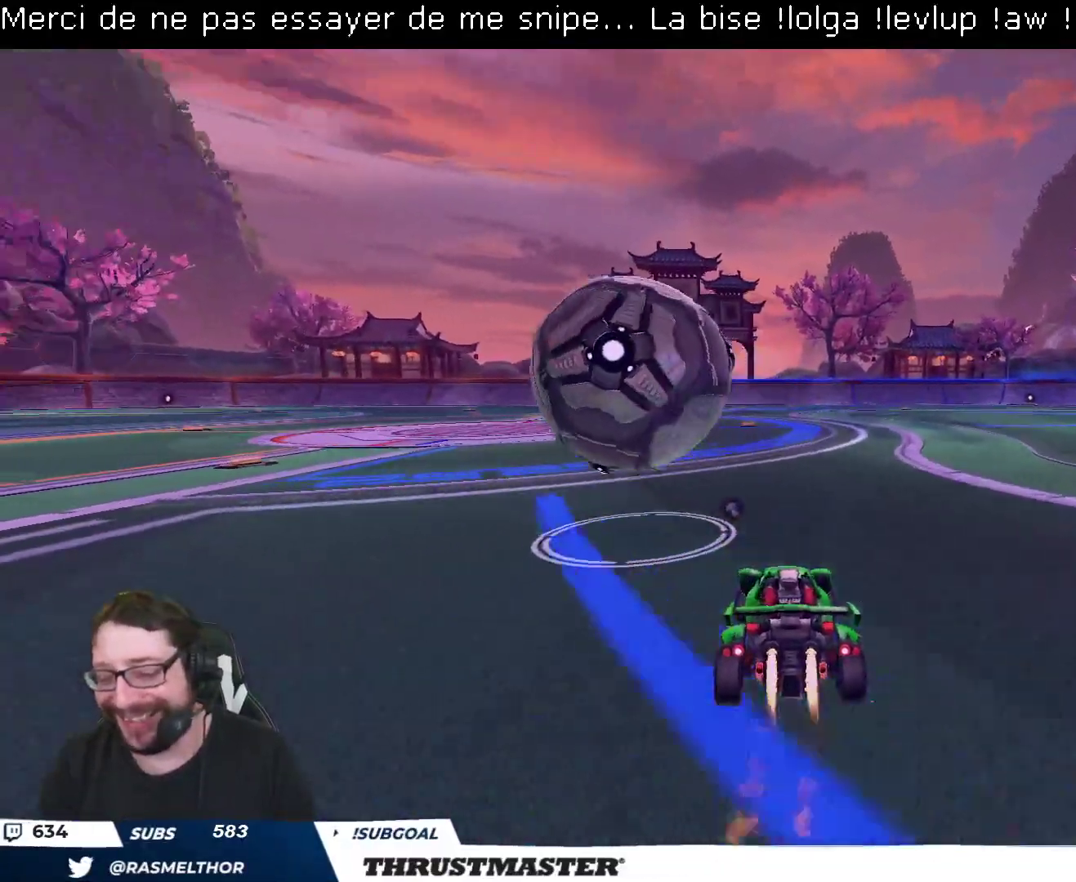
{"buttons": ["L2", "R2"], "left_stick": "up", "right_stick": "center", "events": [[33, "B", "up"], [83, "left_stick", "left"], [200, "left_stick", "center"], [250, "A", "down"], [250, "B", "down"], [300, "left_stick", "up"], [317, "L2", "down"], [333, "A", "up"], [383, "A", "down"], [450, "A", "up"], [467, "B", "up"]]}
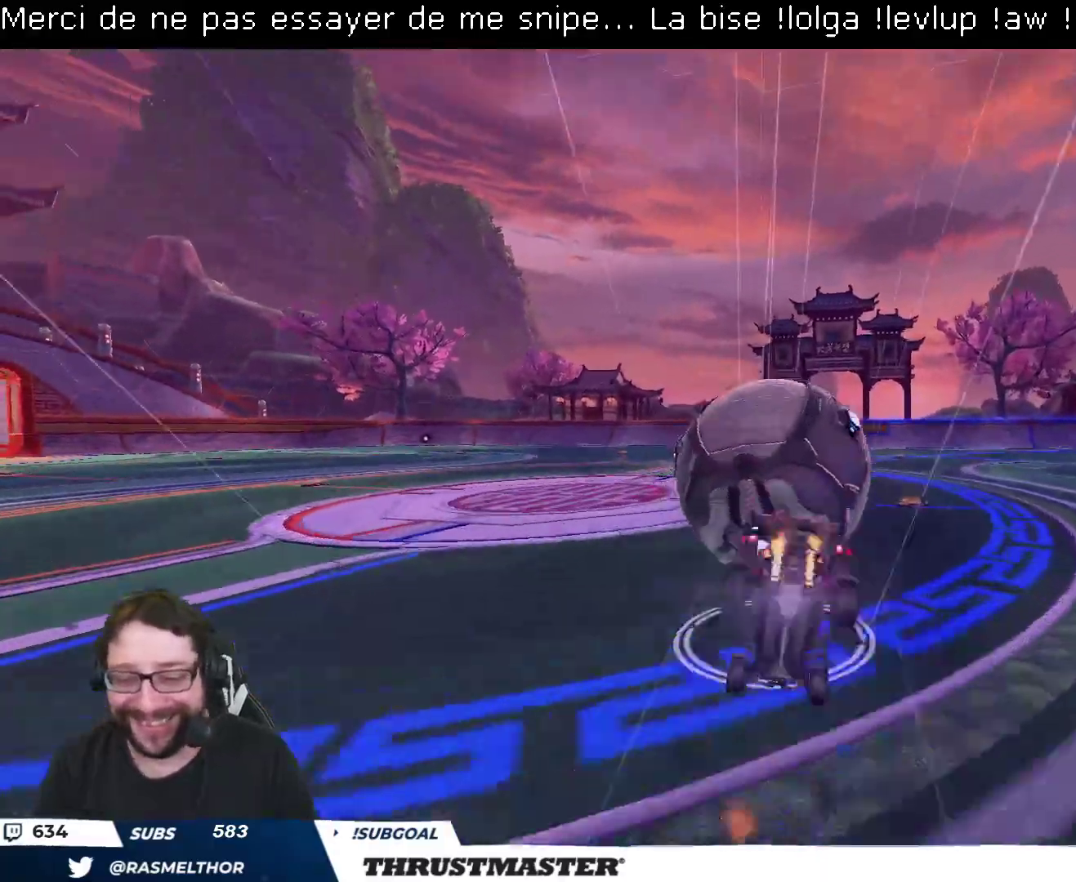
{"buttons": [], "left_stick": "center", "right_stick": "center", "events": [[33, "L2", "up"], [33, "Y", "down"], [117, "Y", "up"], [183, "R2", "up"], [283, "left_stick", "center"]]}
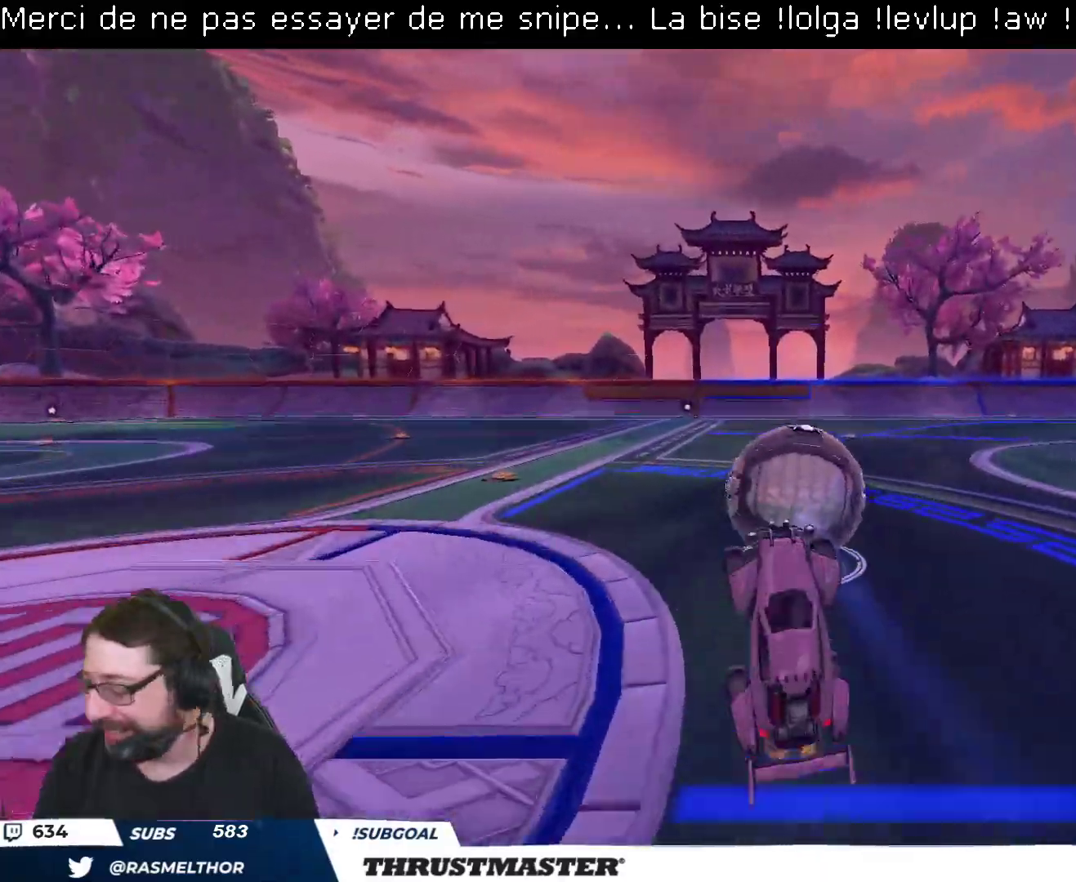
{"buttons": ["R2"], "left_stick": "center", "right_stick": "center", "events": [[333, "R2", "down"]]}
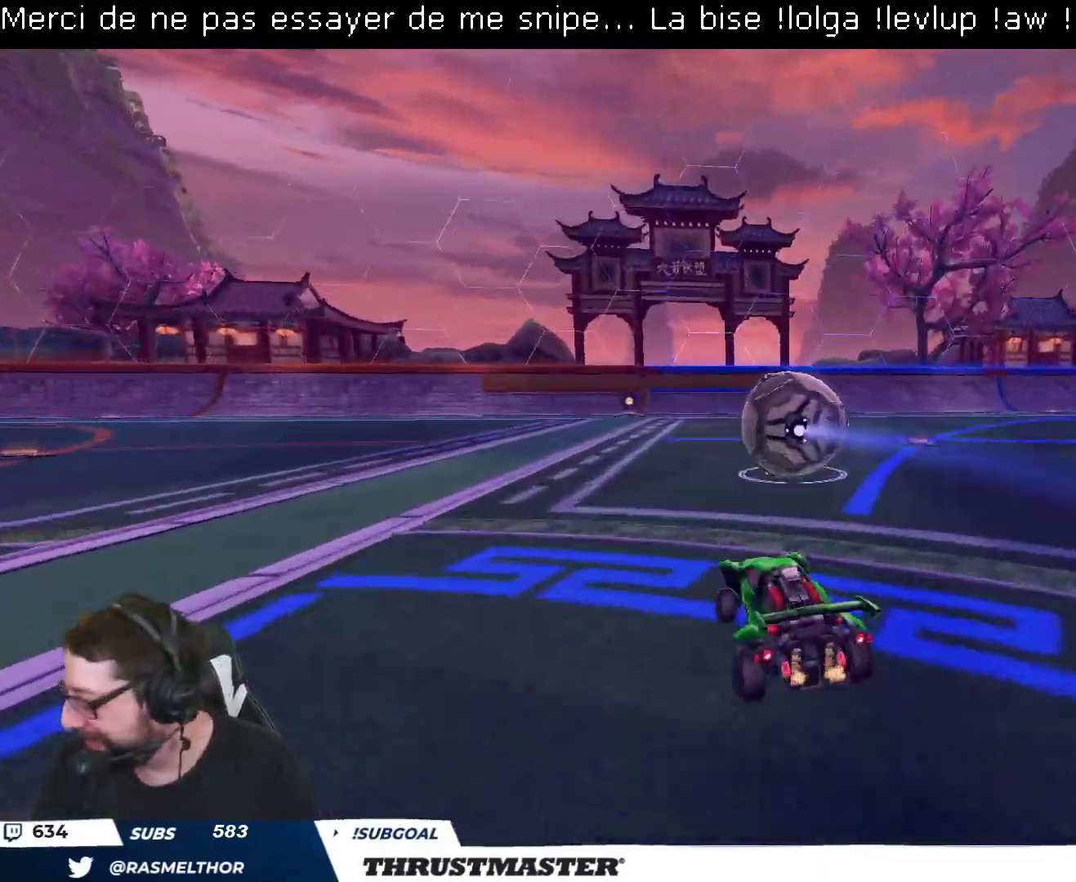
{"buttons": ["R2"], "left_stick": "center", "right_stick": "center", "events": [[33, "left_stick", "right"], [100, "Y", "down"], [117, "B", "down"], [200, "left_stick", "center"], [233, "B", "up"], [267, "Y", "up"]]}
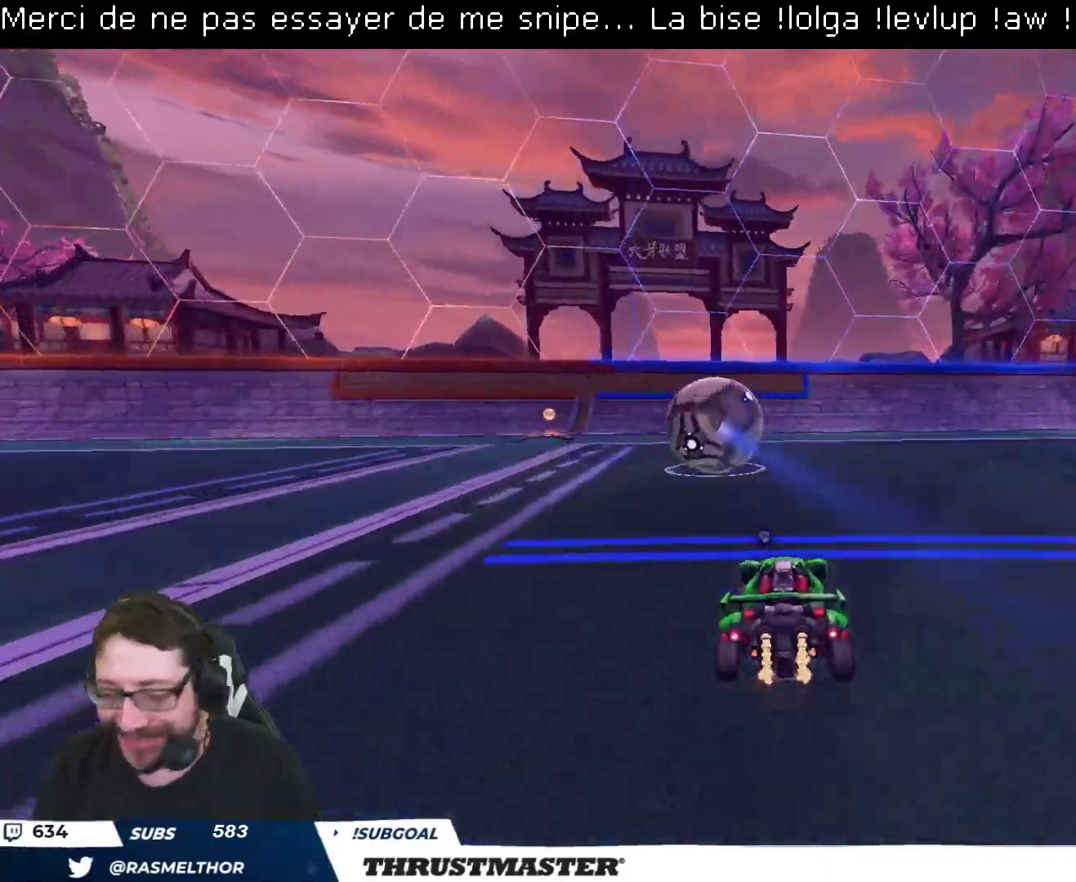
{"buttons": ["R2"], "left_stick": "center", "right_stick": "center", "events": [[33, "left_stick", "right"], [117, "left_stick", "center"], [450, "Y", "down"], [500, "Y", "up"]]}
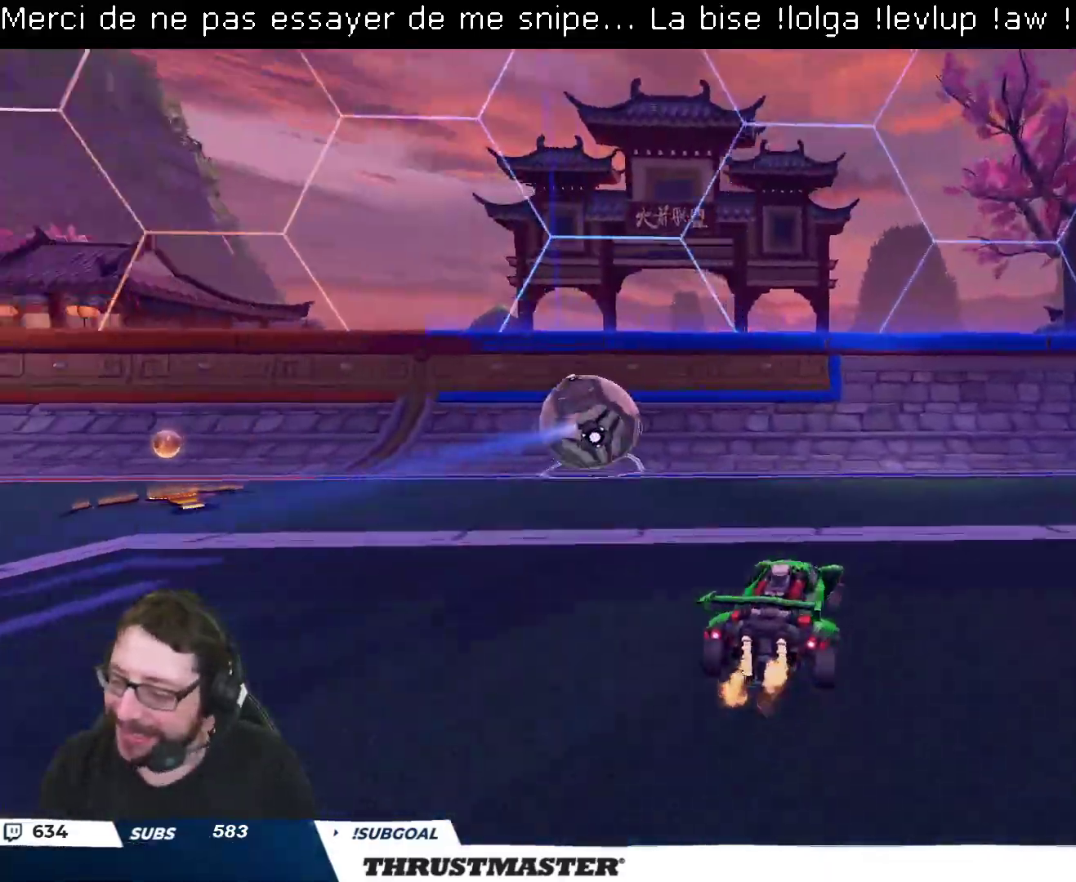
{"buttons": ["R2"], "left_stick": "center", "right_stick": "center", "events": [[67, "R2", "up"], [83, "left_stick", "left"], [267, "R2", "down"], [417, "left_stick", "center"]]}
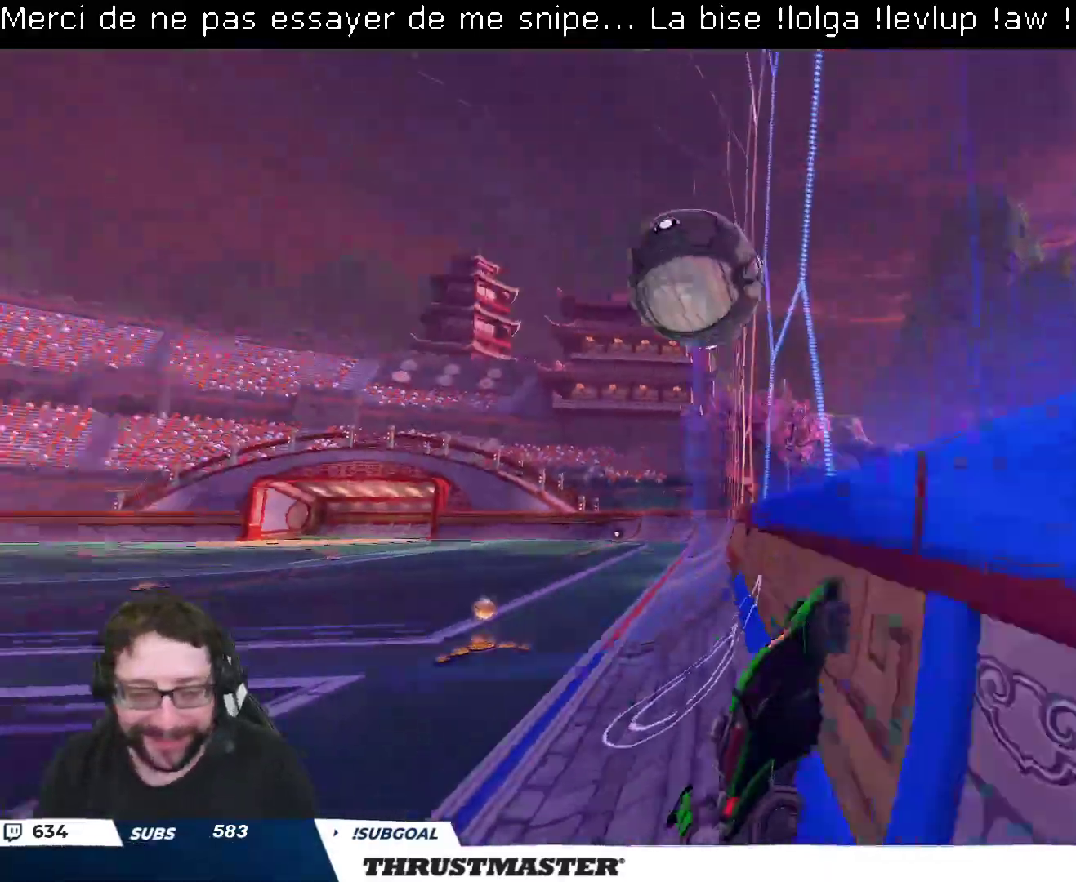
{"buttons": ["B", "R2"], "left_stick": "left", "right_stick": "center", "events": [[83, "left_stick", "up-left"], [217, "left_stick", "center"], [333, "left_stick", "left"], [500, "B", "down"]]}
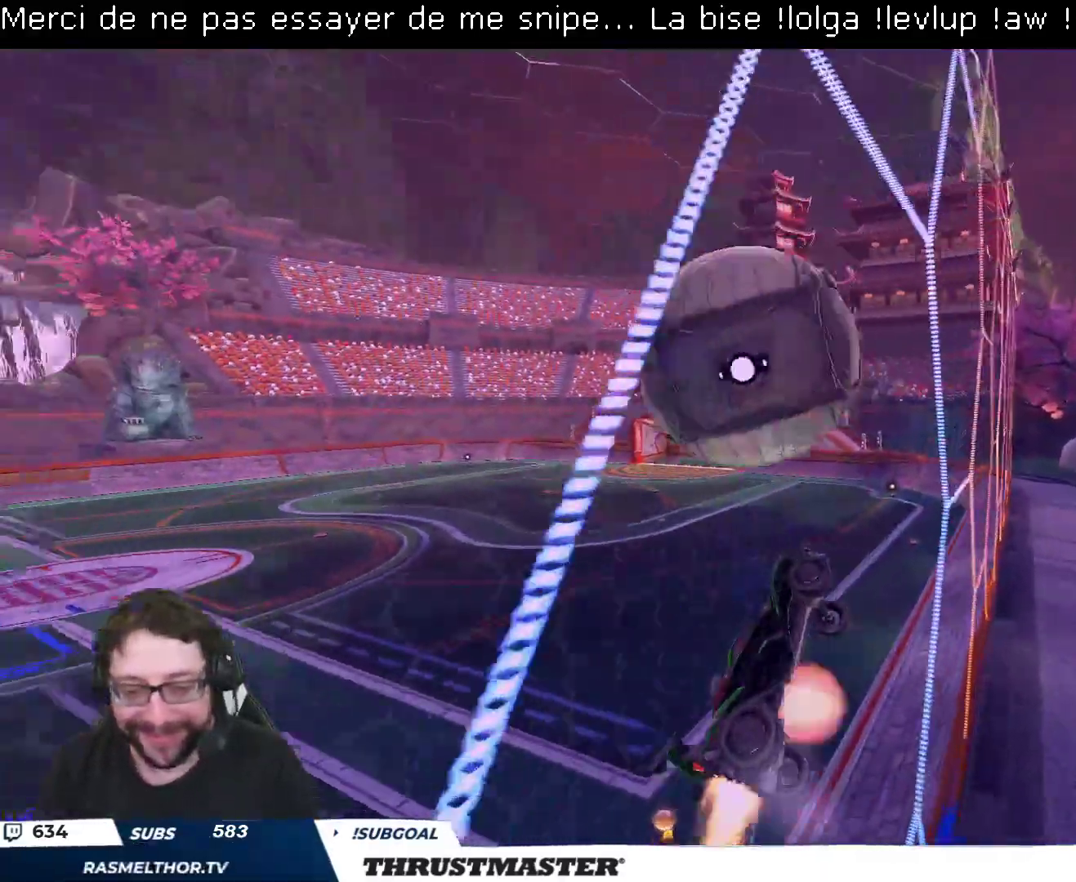
{"buttons": ["B", "R2"], "left_stick": "down", "right_stick": "center", "events": [[17, "A", "down"], [17, "left_stick", "down-left"], [133, "A", "up"], [283, "left_stick", "center"], [400, "left_stick", "down"]]}
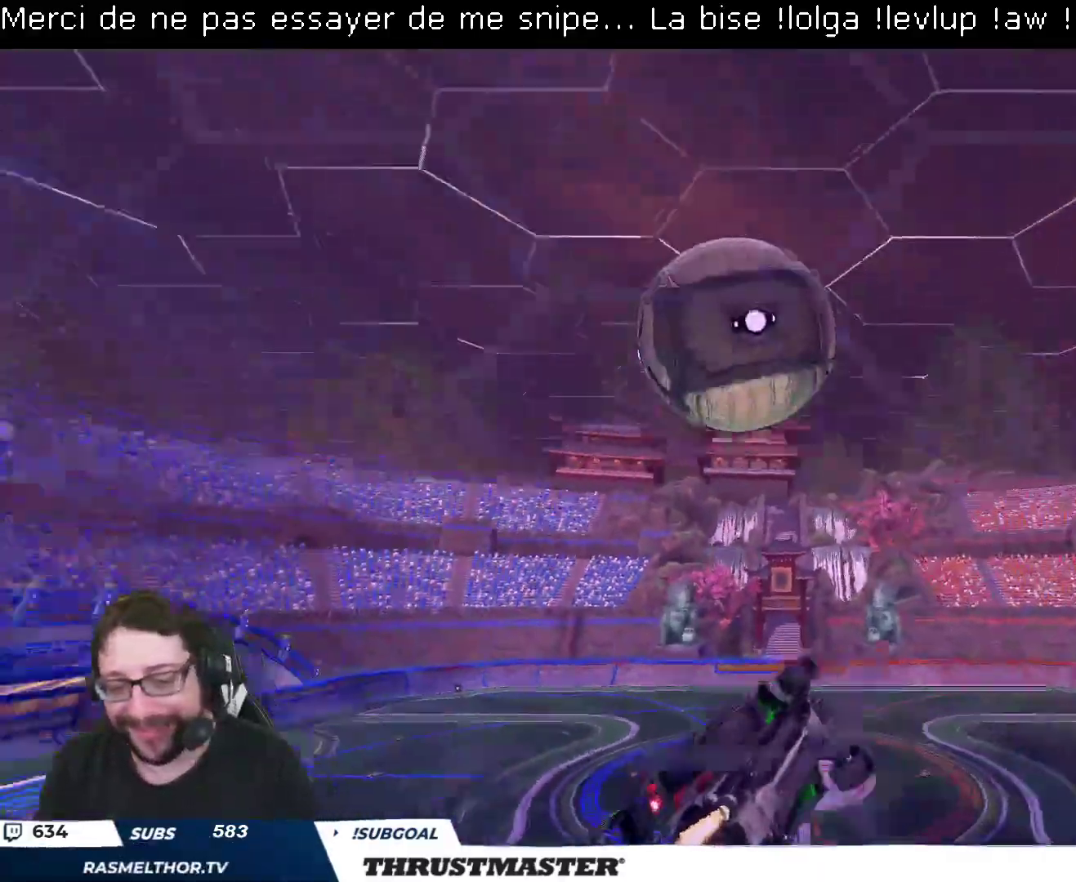
{"buttons": ["R2"], "left_stick": "center", "right_stick": "center", "events": [[17, "L2", "down"], [33, "left_stick", "right"], [67, "B", "up"], [183, "L2", "up"], [183, "left_stick", "center"]]}
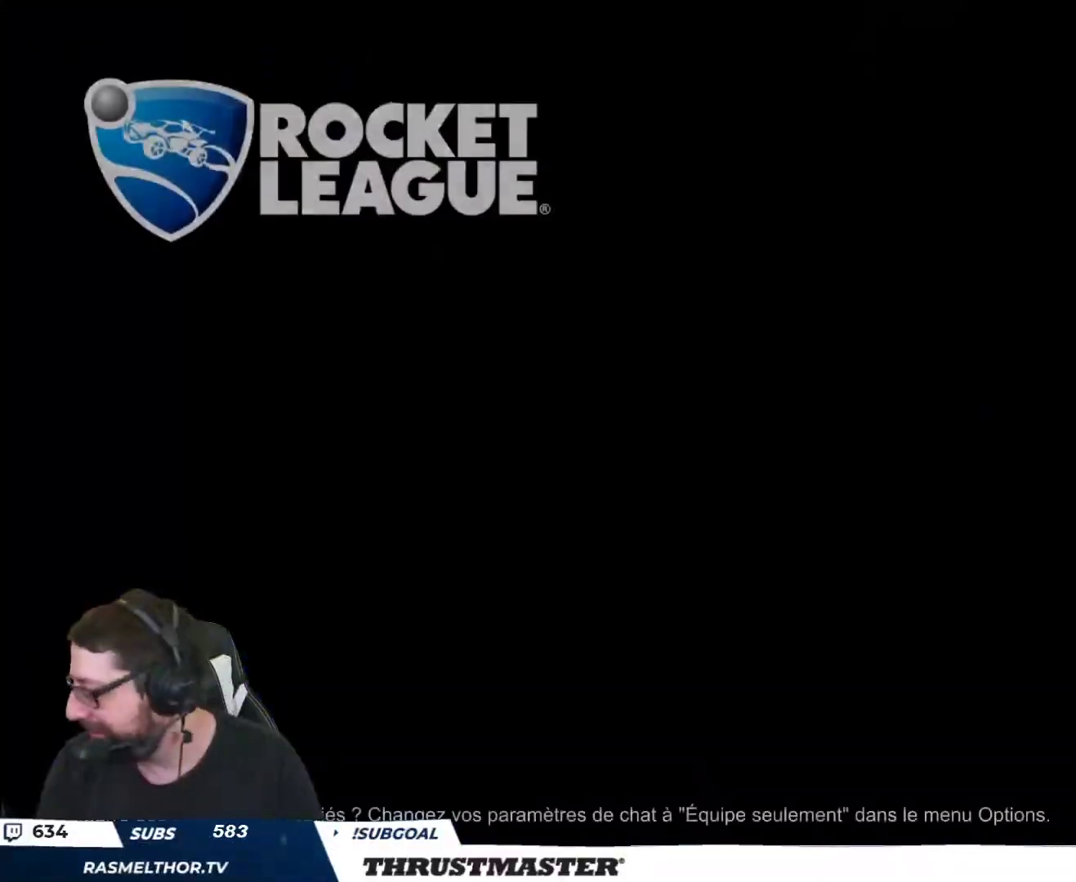
{"buttons": [], "left_stick": "center", "right_stick": "center", "events": [[183, "R2", "up"]]}
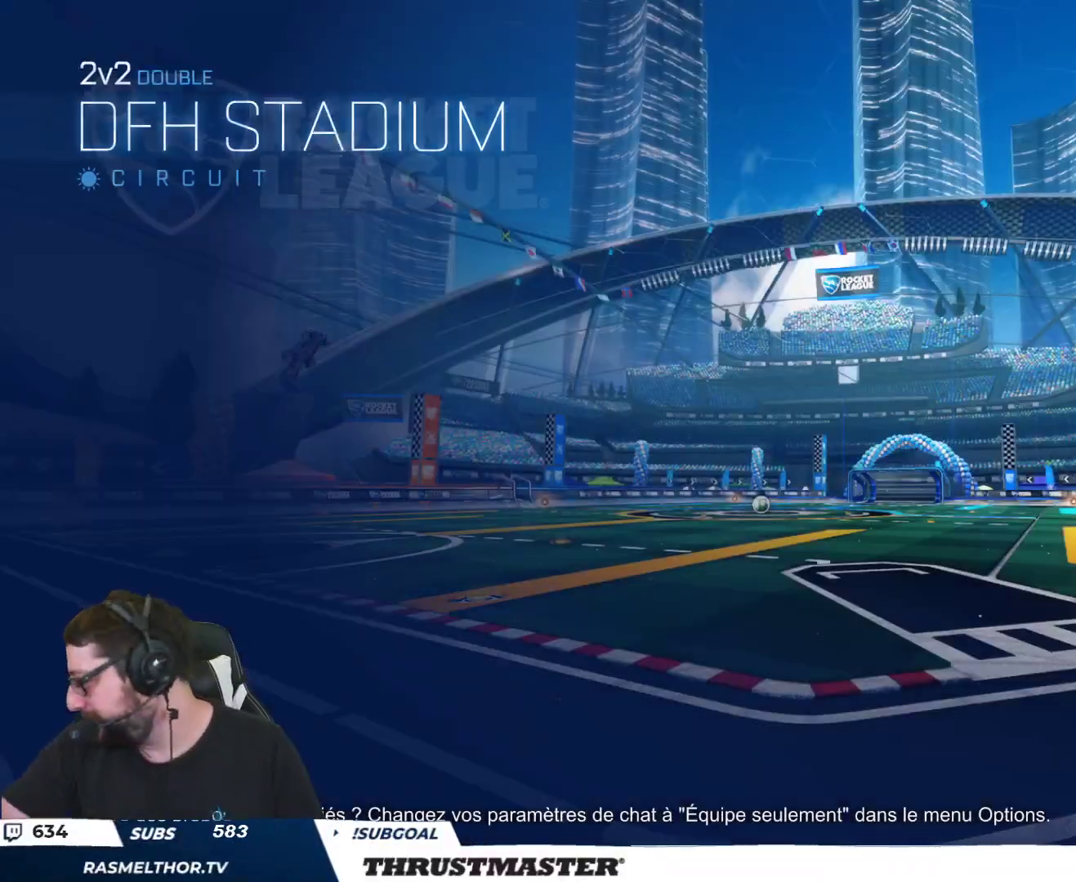
{"buttons": [], "left_stick": "center", "right_stick": "center", "events": []}
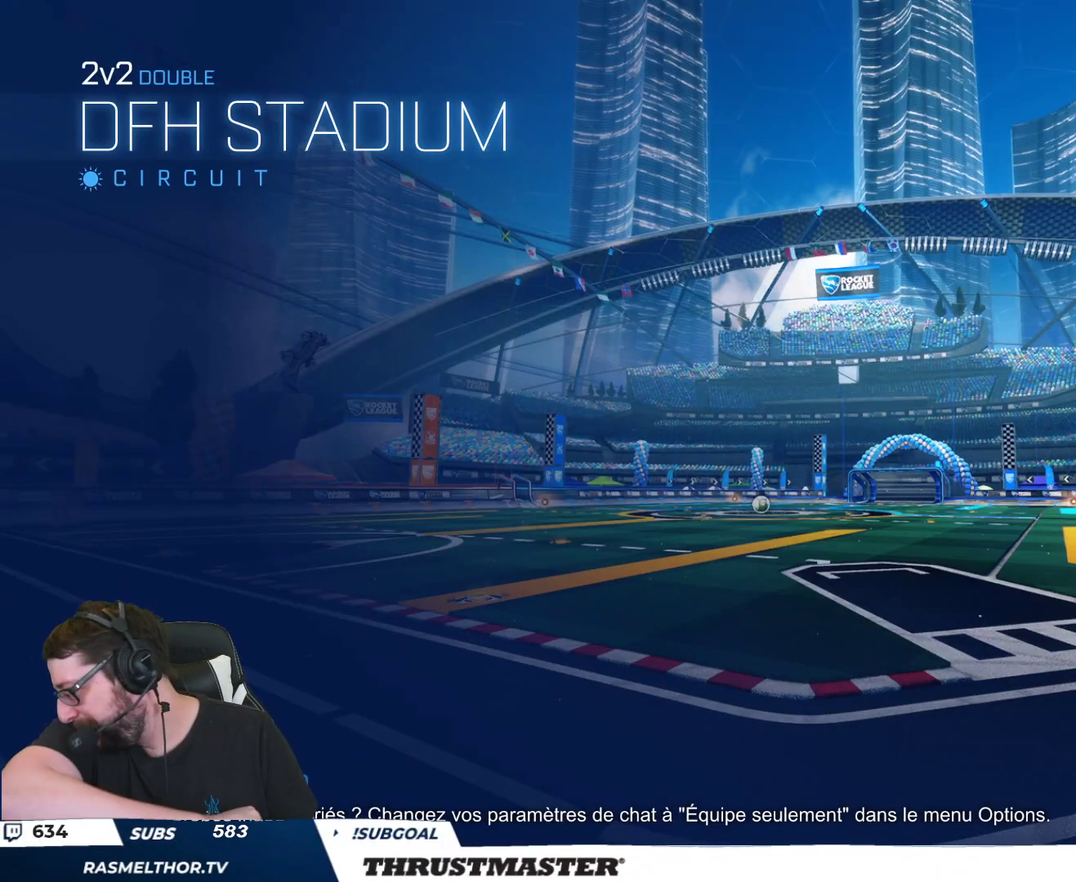
{"buttons": [], "left_stick": "center", "right_stick": "center", "events": []}
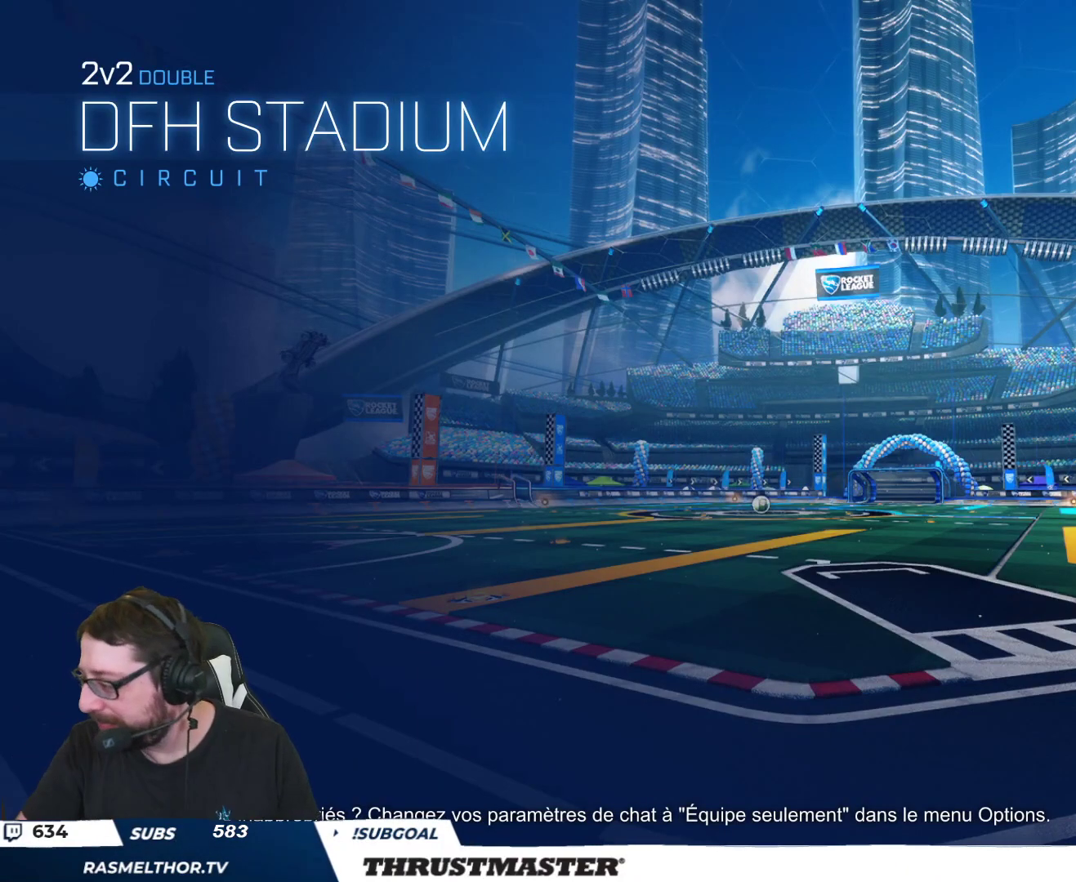
{"buttons": ["R2"], "left_stick": "center", "right_stick": "center", "events": [[150, "R2", "down"]]}
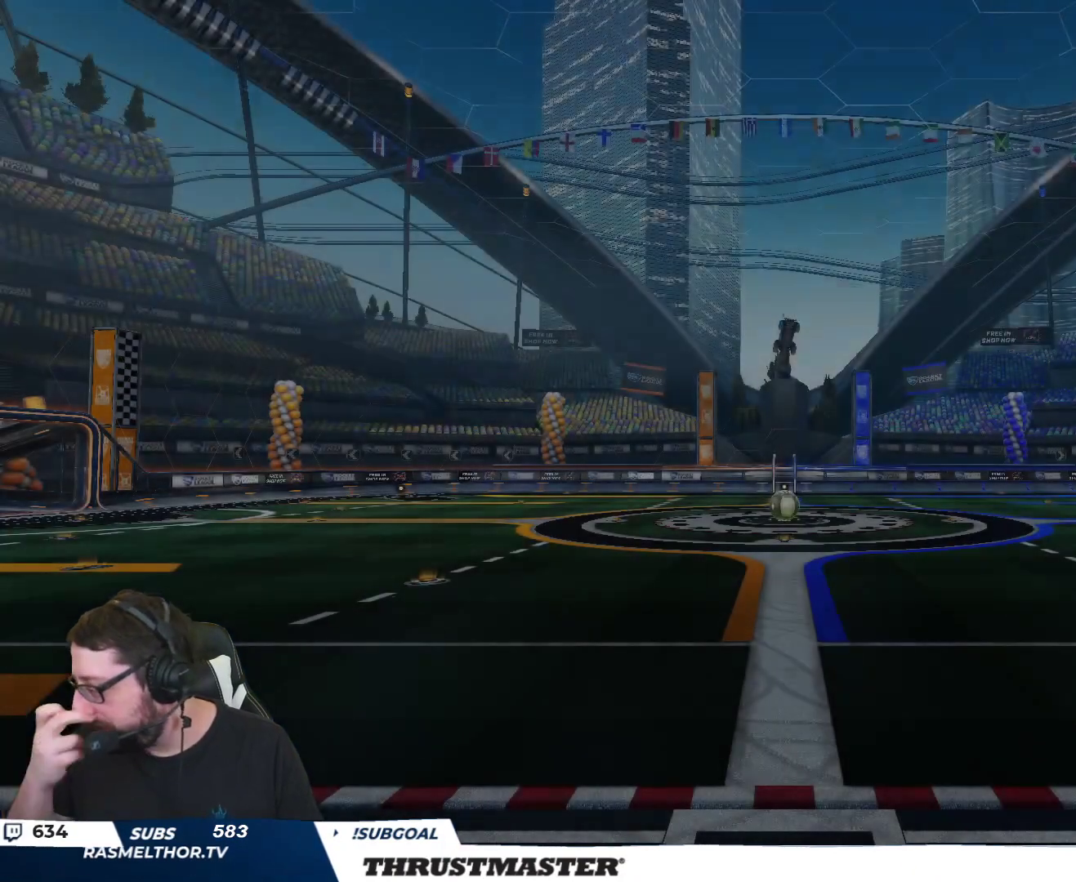
{"buttons": [], "left_stick": "center", "right_stick": "center", "events": [[417, "R2", "up"]]}